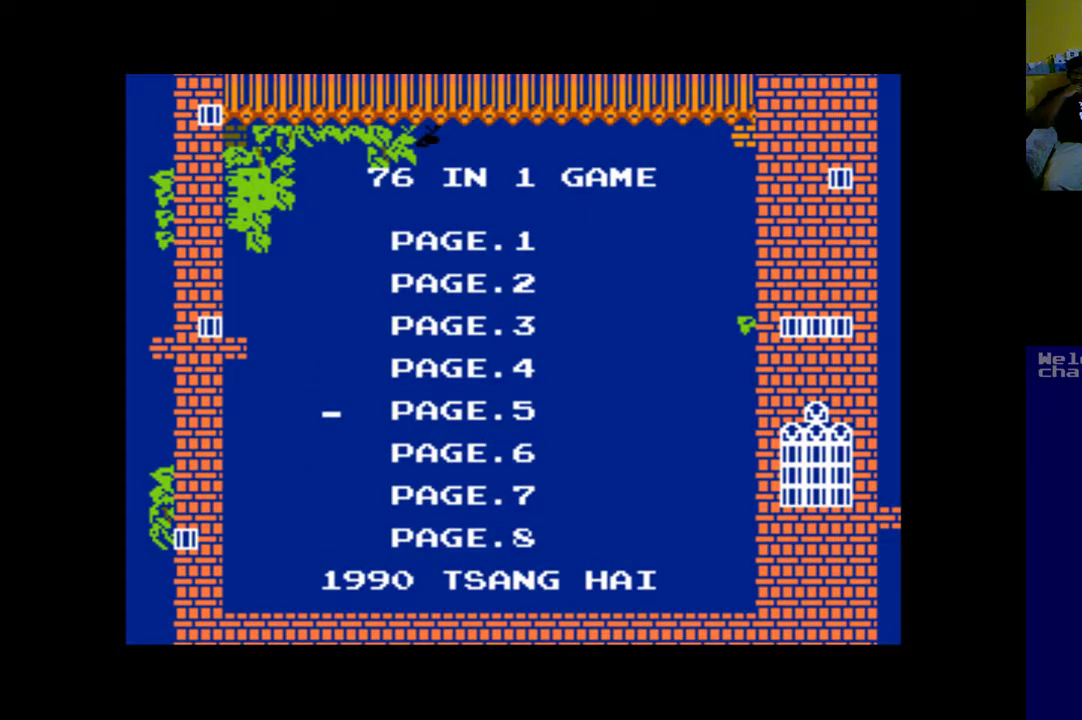
Gameplay with a controller (Xbox layout); each line is a JSON object with the inputs held at the frame after it. "events" lists button and stick changes between this image and that frame as [ms after this image, input, new state], when the widget could be followed in between.
{"buttons": [], "left_stick": "center", "right_stick": "center", "events": [[317, "B", "down"], [417, "B", "up"]]}
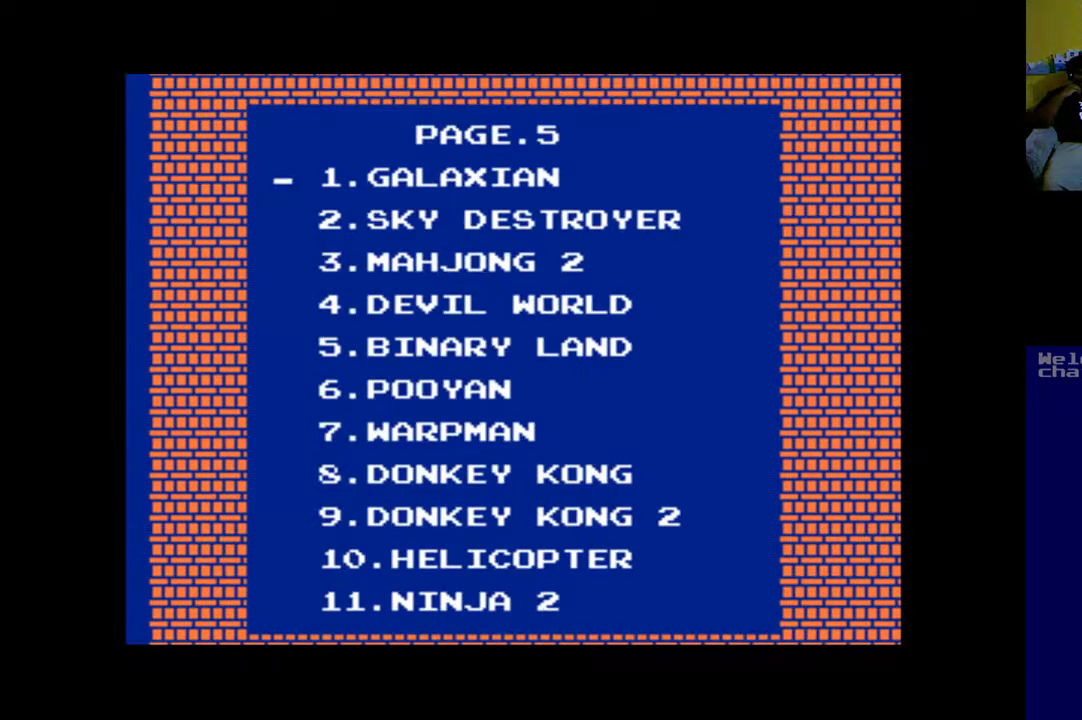
{"buttons": [], "left_stick": "center", "right_stick": "center", "events": []}
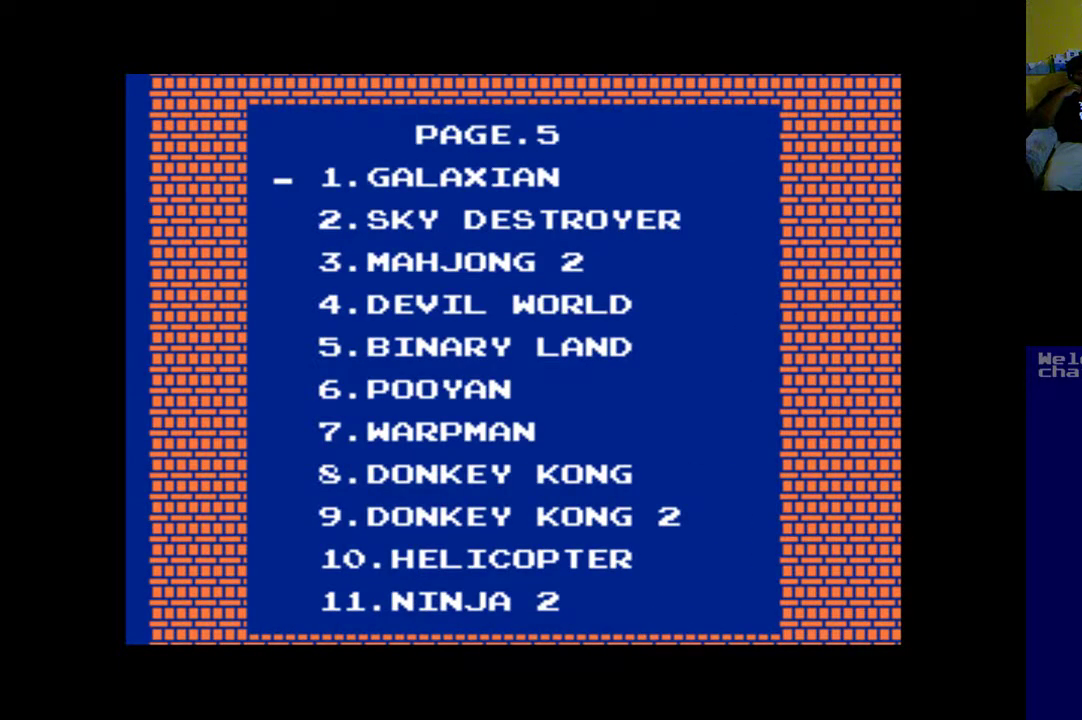
{"buttons": [], "left_stick": "center", "right_stick": "center", "events": [[50, "DPAD_DOWN", "down"], [183, "DPAD_DOWN", "up"], [283, "DPAD_DOWN", "down"], [450, "DPAD_DOWN", "up"]]}
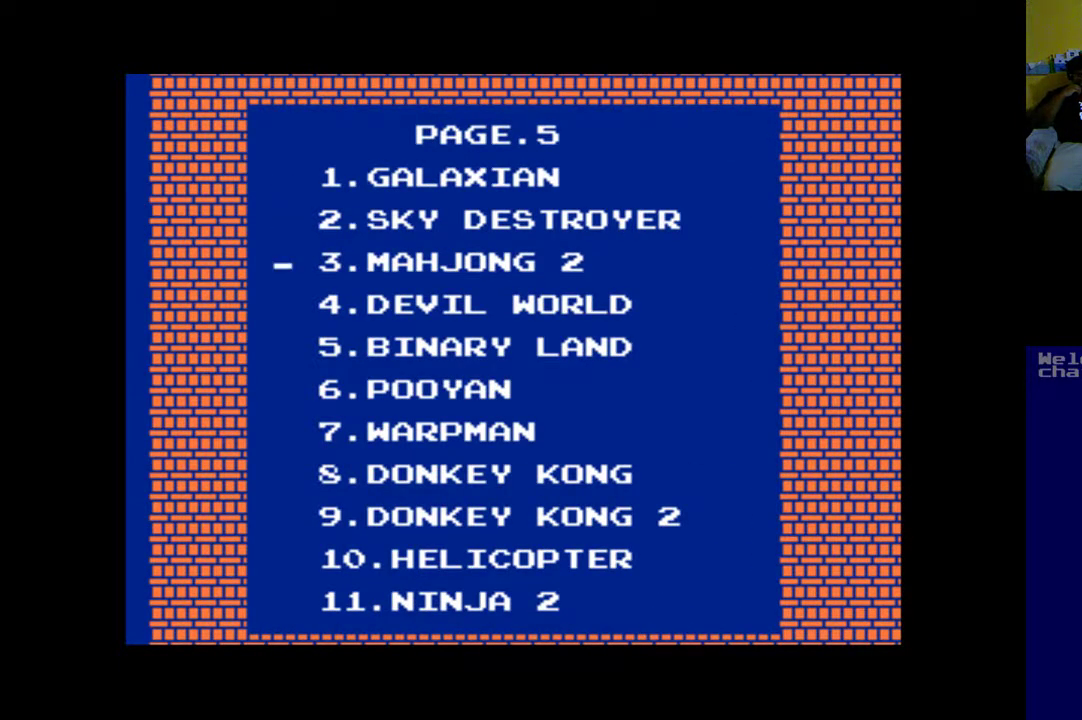
{"buttons": ["DPAD_DOWN"], "left_stick": "center", "right_stick": "center", "events": [[17, "DPAD_DOWN", "down"], [183, "DPAD_DOWN", "up"], [383, "DPAD_DOWN", "down"]]}
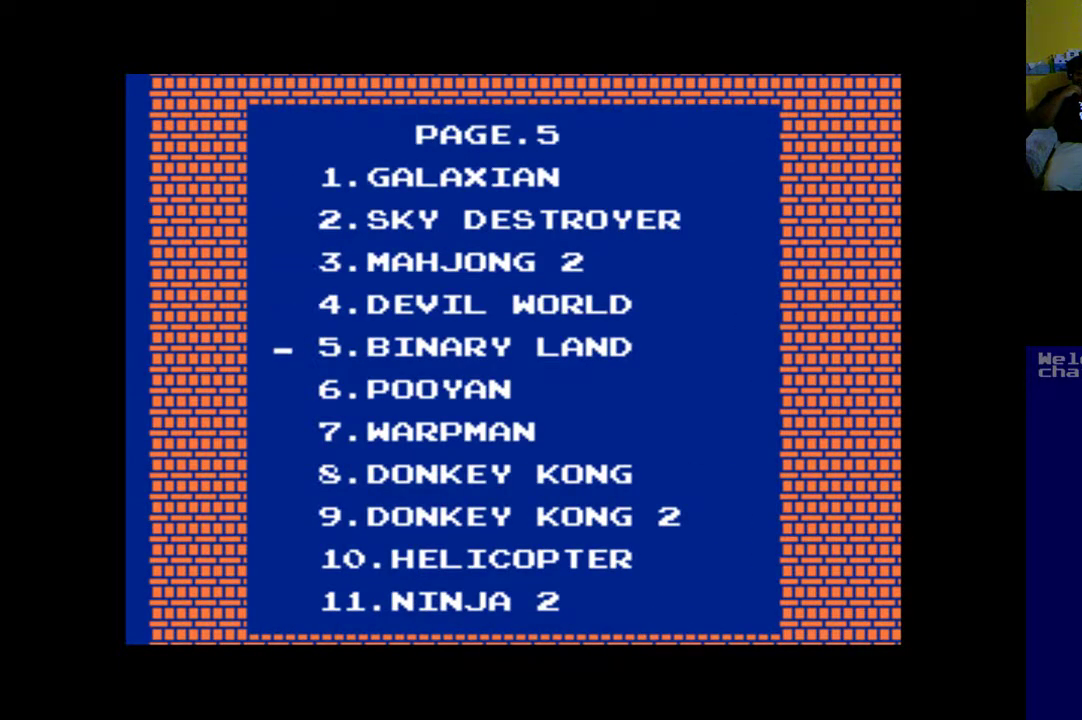
{"buttons": ["DPAD_DOWN"], "left_stick": "center", "right_stick": "center", "events": [[50, "DPAD_DOWN", "up"], [150, "DPAD_DOWN", "down"], [317, "DPAD_DOWN", "up"], [417, "DPAD_DOWN", "down"]]}
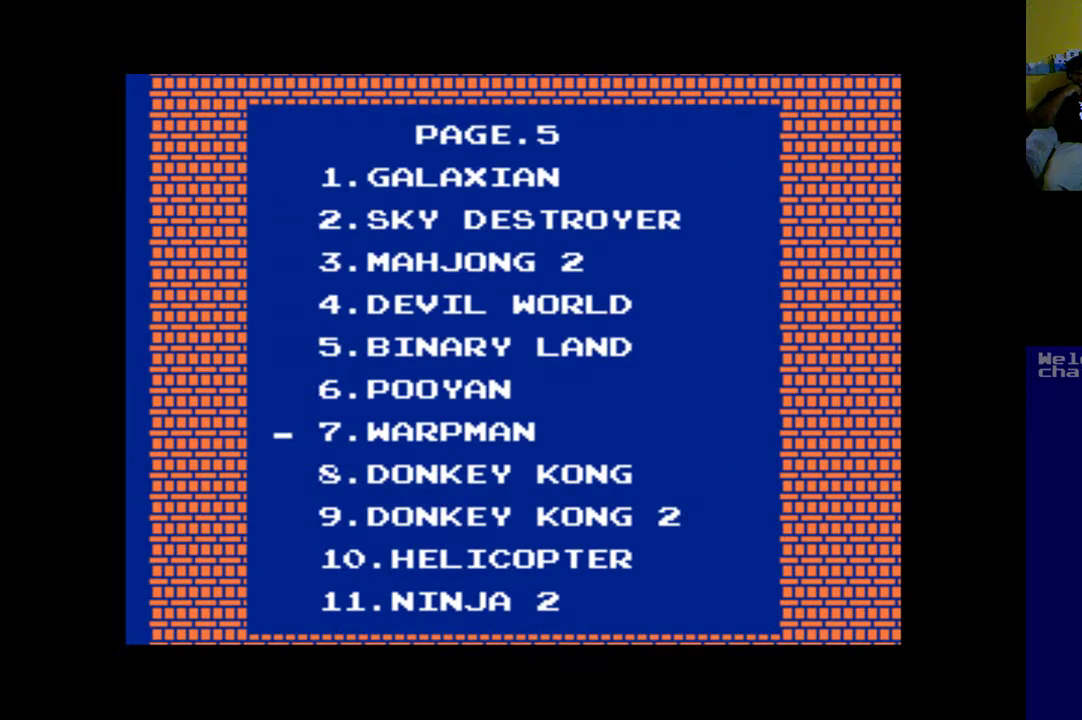
{"buttons": [], "left_stick": "center", "right_stick": "center", "events": [[17, "DPAD_DOWN", "up"]]}
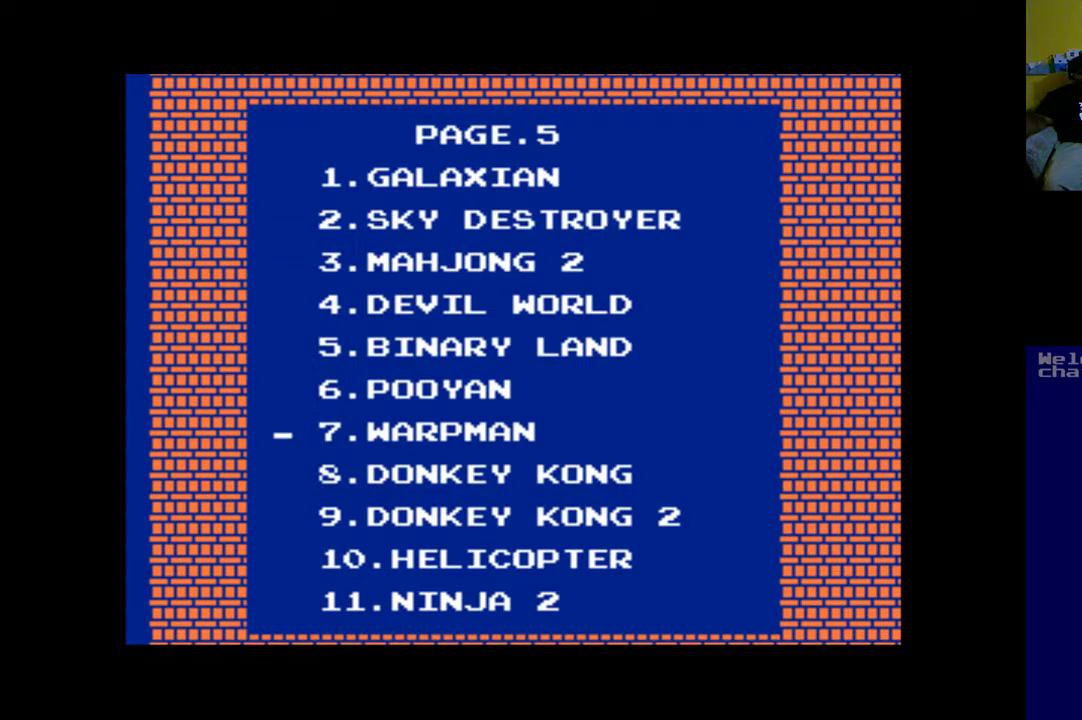
{"buttons": ["DPAD_UP"], "left_stick": "center", "right_stick": "center", "events": [[417, "DPAD_UP", "down"]]}
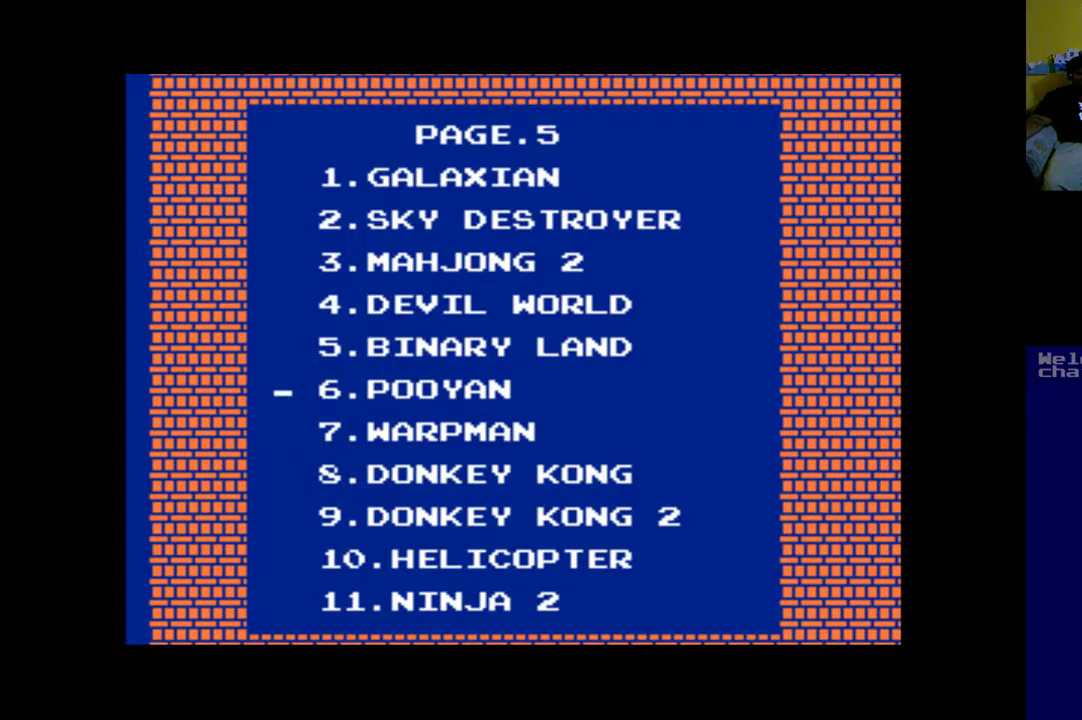
{"buttons": ["DPAD_UP"], "left_stick": "center", "right_stick": "center", "events": [[117, "DPAD_UP", "up"], [250, "DPAD_UP", "down"], [317, "DPAD_UP", "up"], [417, "DPAD_UP", "down"]]}
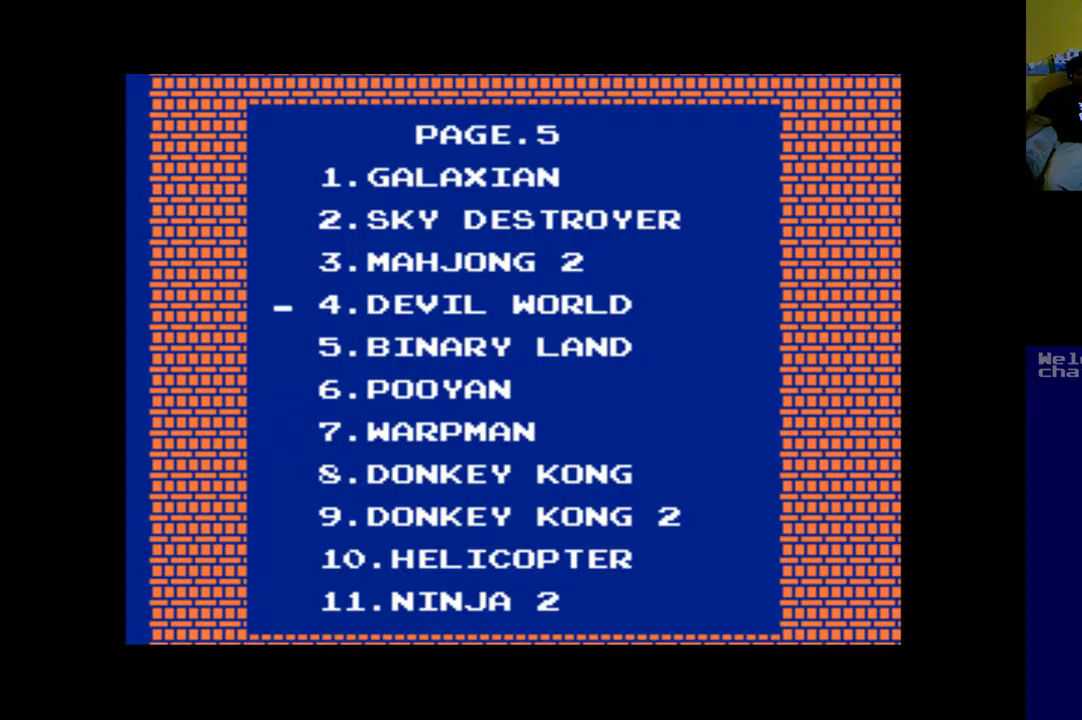
{"buttons": ["DPAD_UP"], "left_stick": "center", "right_stick": "center", "events": [[50, "DPAD_UP", "up"], [117, "DPAD_UP", "down"], [283, "DPAD_UP", "up"], [350, "DPAD_UP", "down"]]}
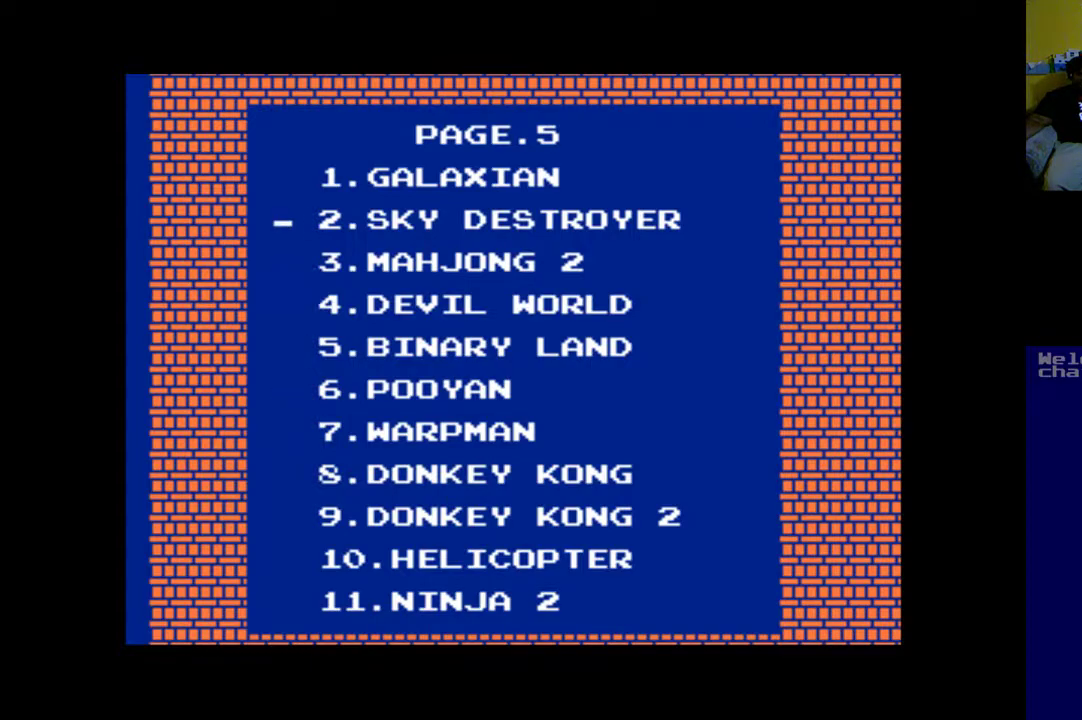
{"buttons": [], "left_stick": "center", "right_stick": "center", "events": [[17, "DPAD_UP", "up"], [317, "A", "down"], [450, "A", "up"]]}
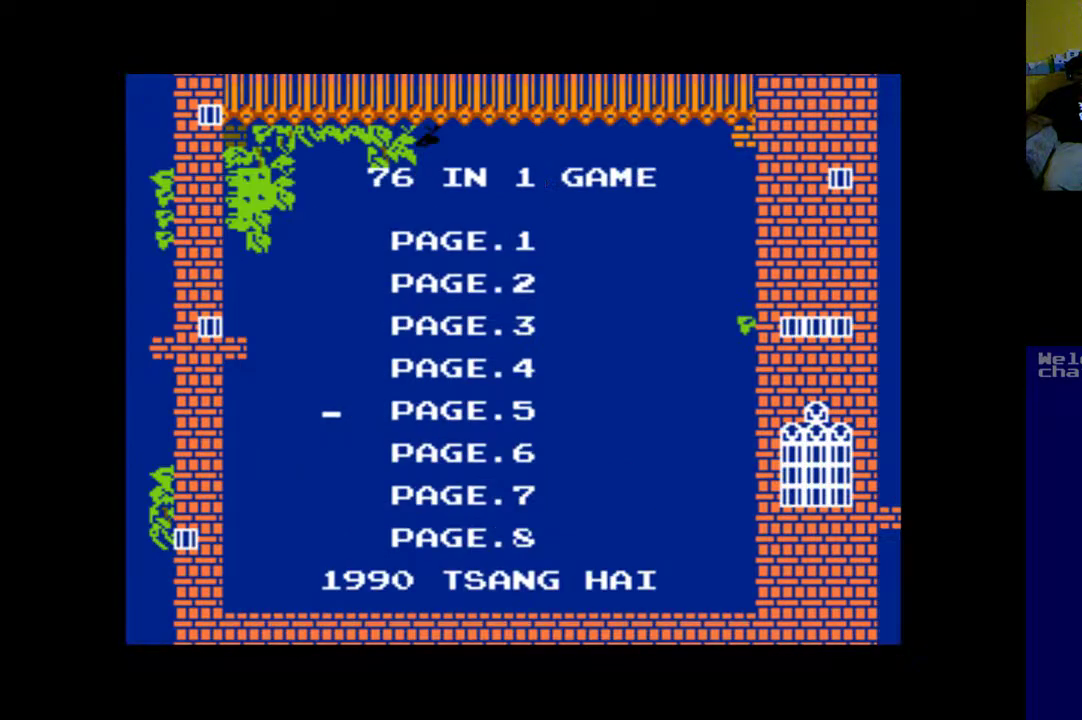
{"buttons": [], "left_stick": "center", "right_stick": "center", "events": [[217, "DPAD_UP", "down"], [350, "DPAD_UP", "up"]]}
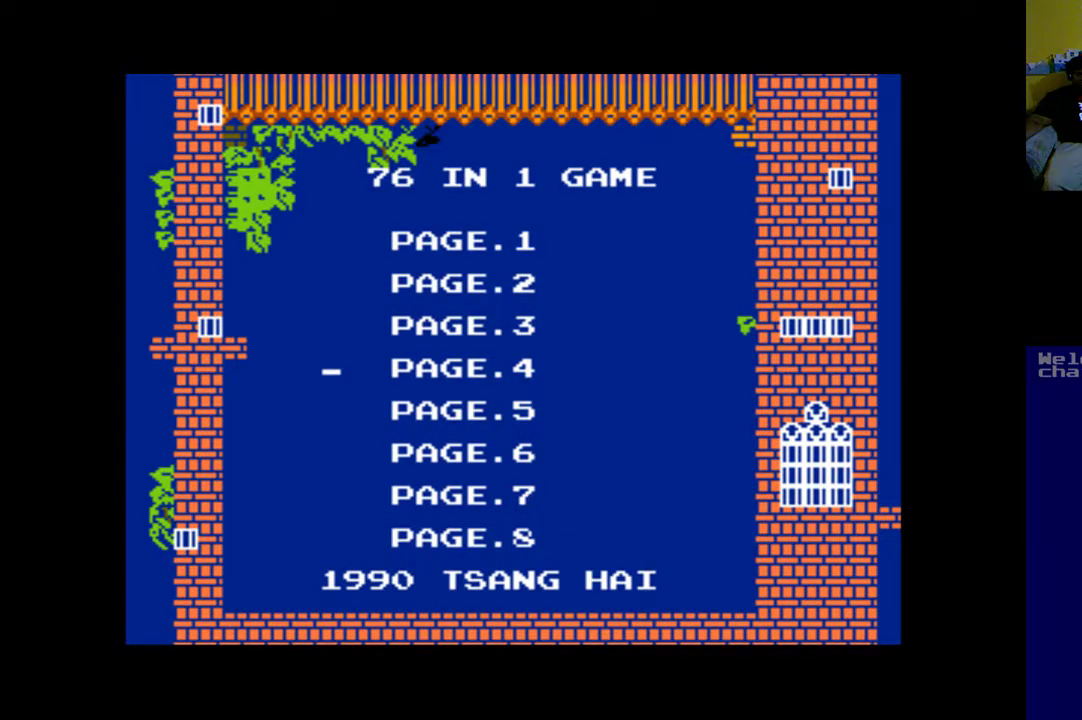
{"buttons": [], "left_stick": "center", "right_stick": "center", "events": [[50, "B", "down"], [183, "B", "up"]]}
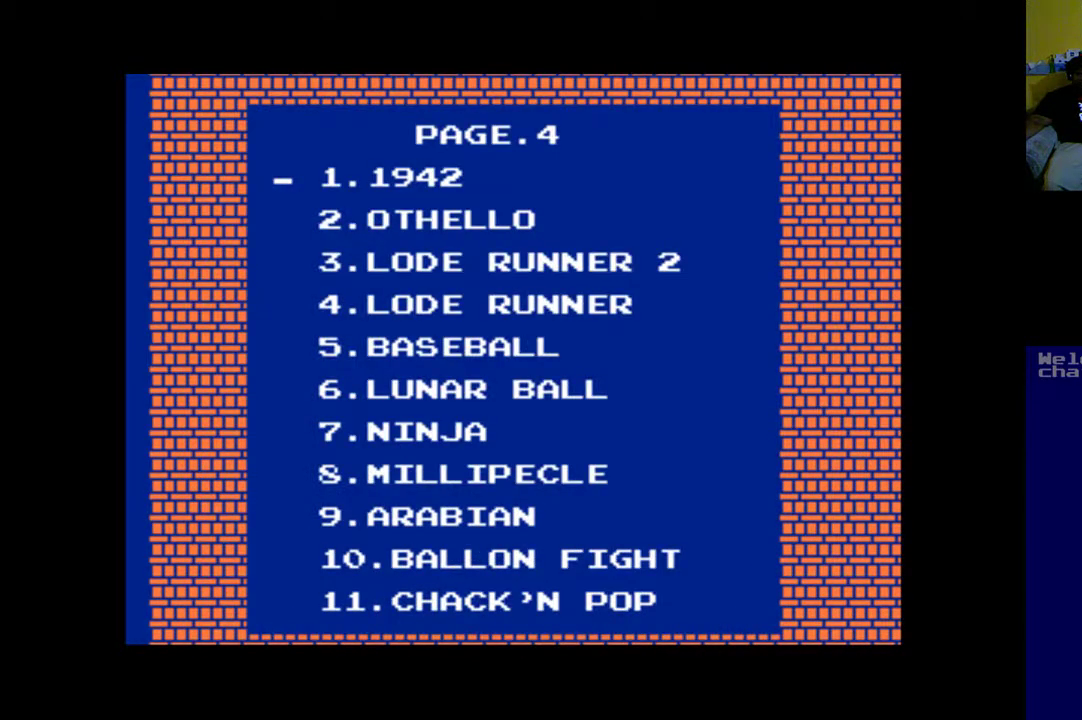
{"buttons": ["DPAD_DOWN"], "left_stick": "center", "right_stick": "center", "events": [[483, "DPAD_DOWN", "down"]]}
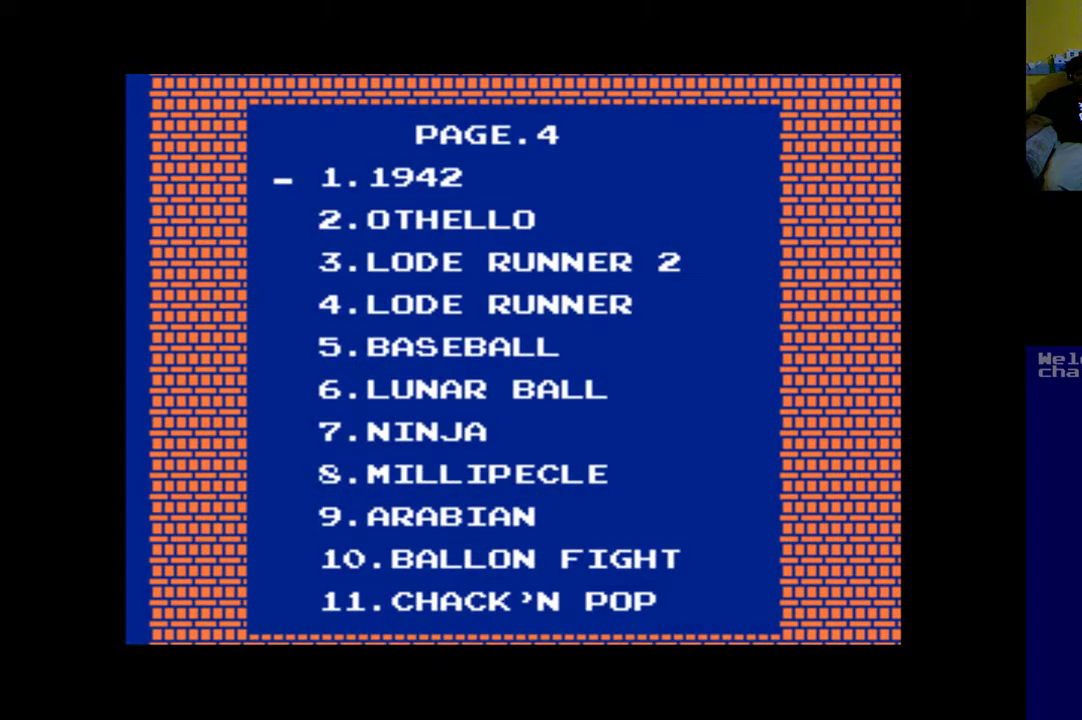
{"buttons": ["DPAD_DOWN"], "left_stick": "center", "right_stick": "center", "events": []}
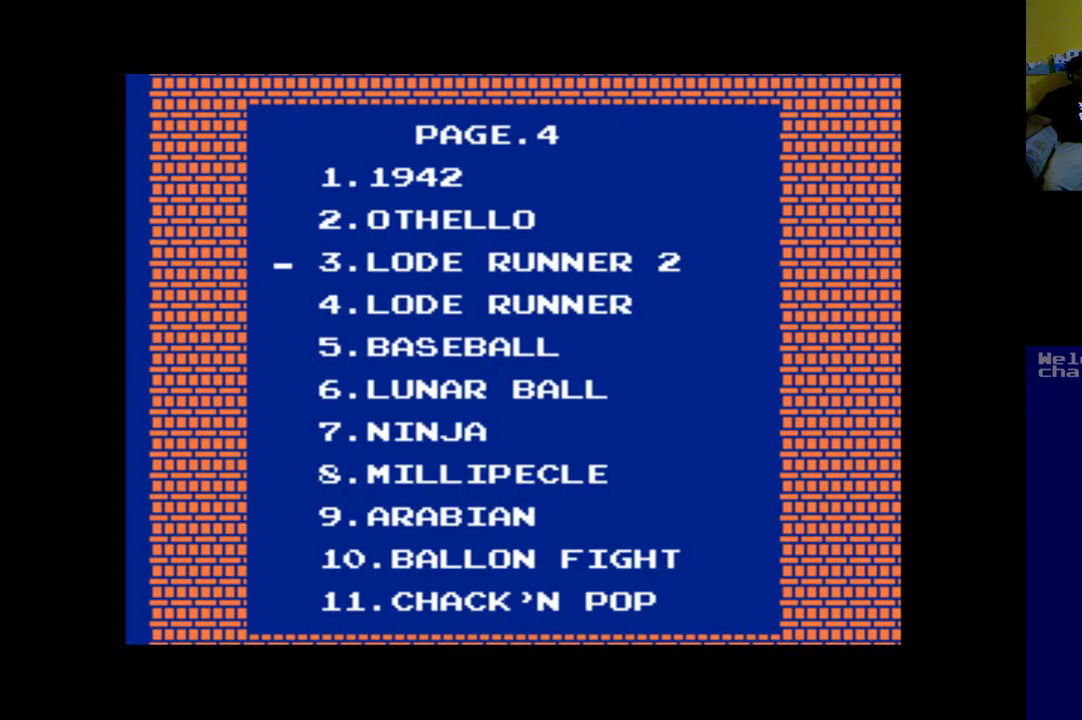
{"buttons": [], "left_stick": "center", "right_stick": "center", "events": [[317, "DPAD_DOWN", "up"]]}
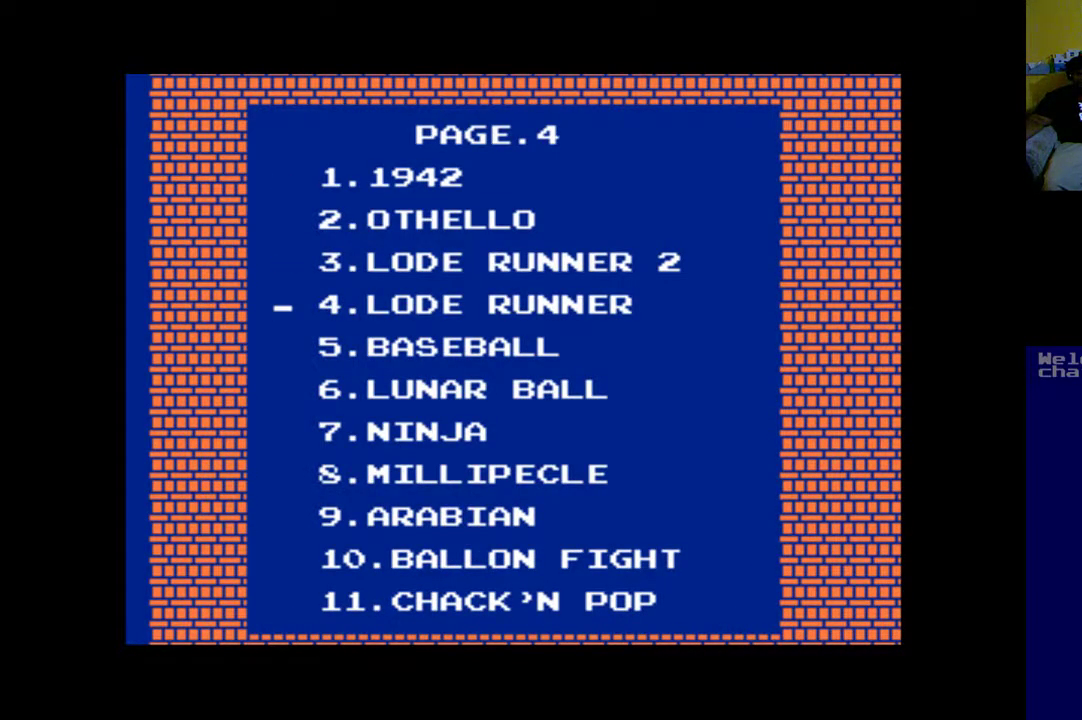
{"buttons": [], "left_stick": "center", "right_stick": "center", "events": []}
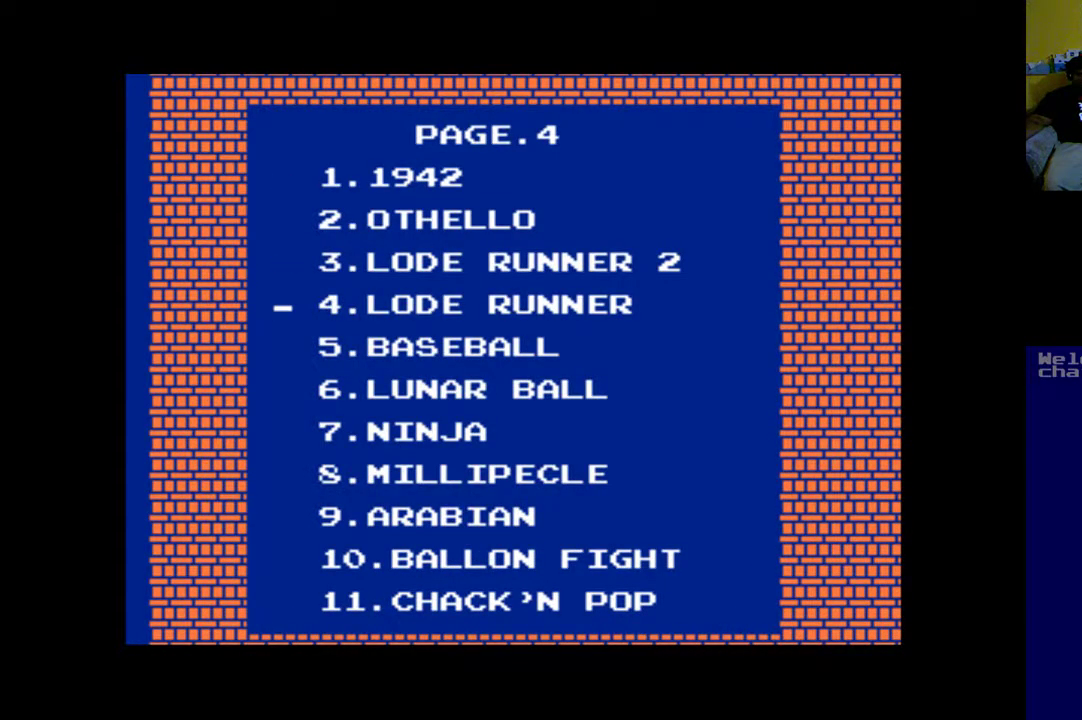
{"buttons": ["DPAD_DOWN"], "left_stick": "center", "right_stick": "center", "events": [[450, "DPAD_DOWN", "down"]]}
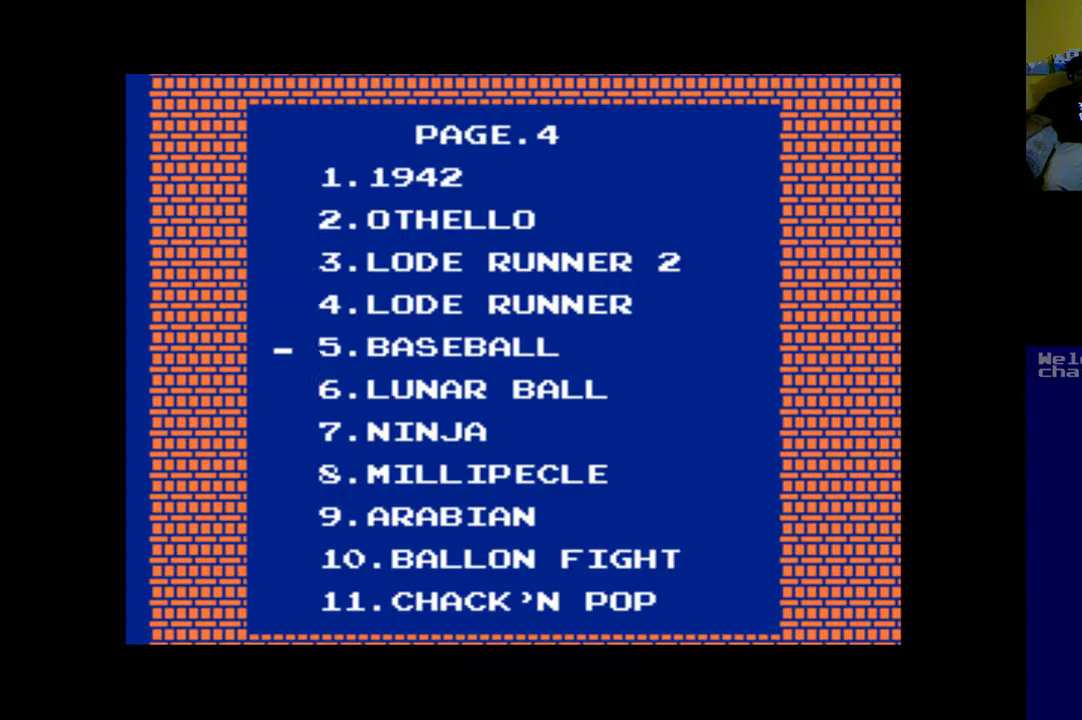
{"buttons": ["DPAD_DOWN"], "left_stick": "center", "right_stick": "center", "events": []}
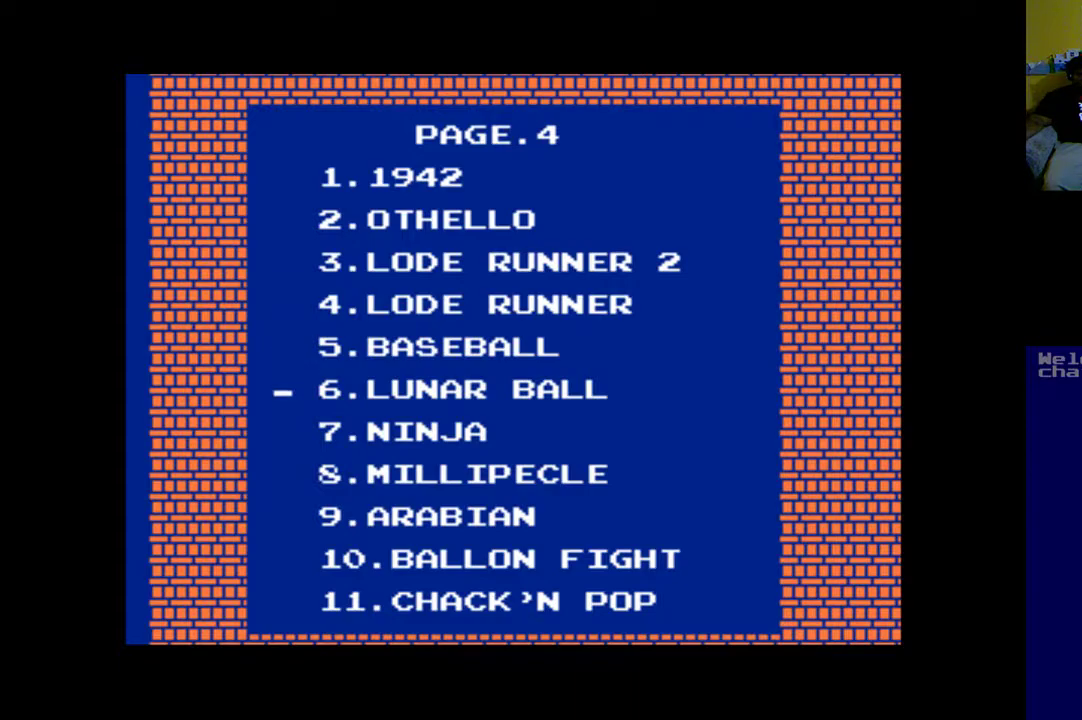
{"buttons": ["DPAD_DOWN"], "left_stick": "center", "right_stick": "center", "events": [[217, "DPAD_DOWN", "up"], [450, "DPAD_DOWN", "down"]]}
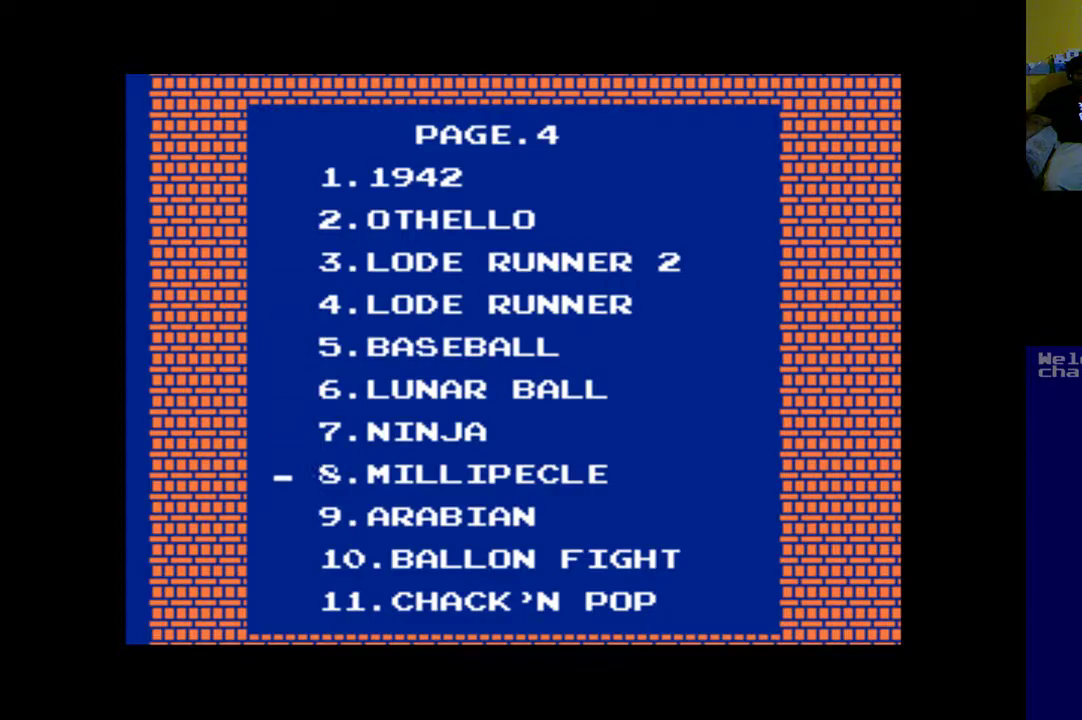
{"buttons": [], "left_stick": "center", "right_stick": "center", "events": [[83, "DPAD_DOWN", "up"], [183, "DPAD_DOWN", "down"], [217, "DPAD_DOWN", "up"]]}
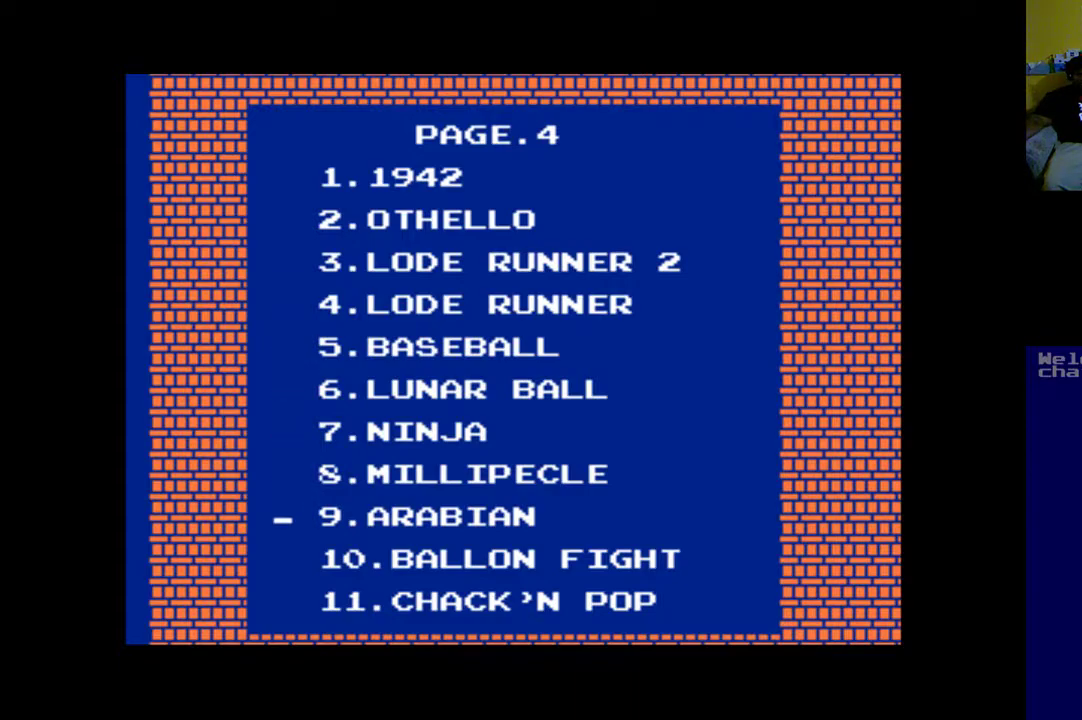
{"buttons": [], "left_stick": "center", "right_stick": "center", "events": []}
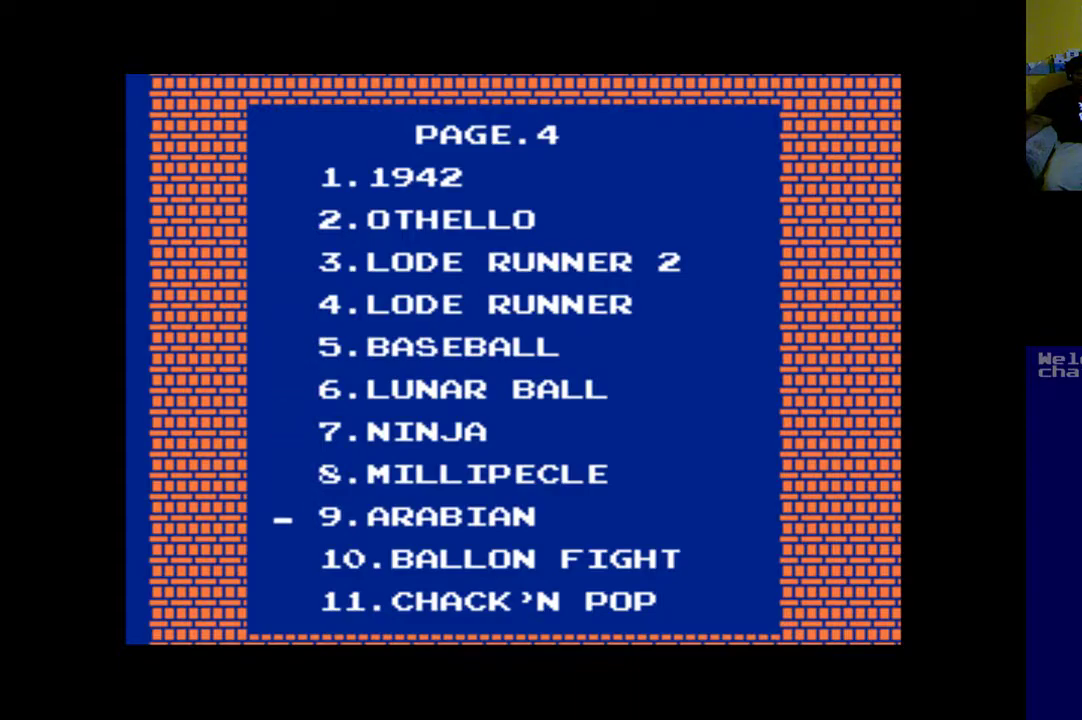
{"buttons": [], "left_stick": "center", "right_stick": "center", "events": []}
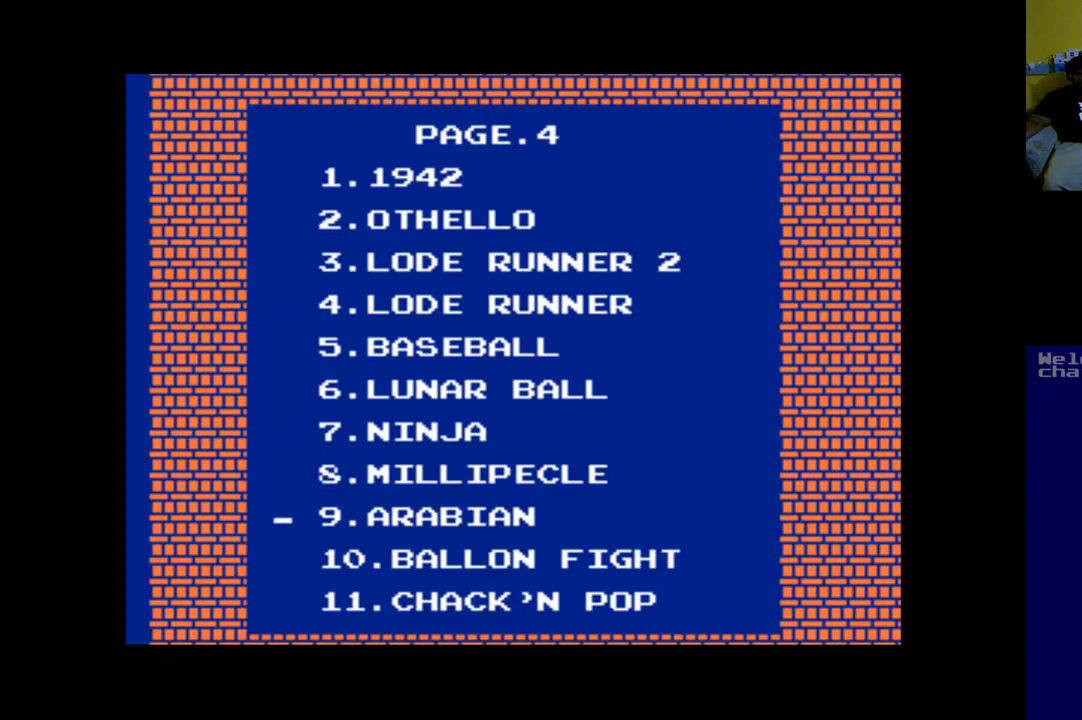
{"buttons": [], "left_stick": "center", "right_stick": "center", "events": []}
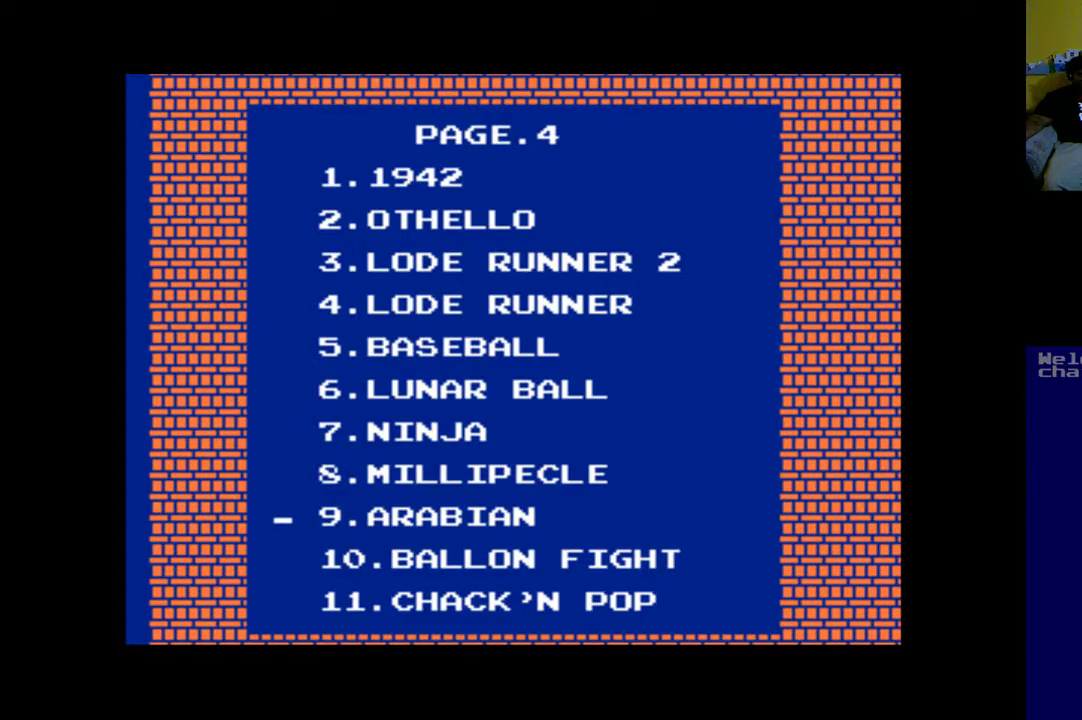
{"buttons": [], "left_stick": "center", "right_stick": "center", "events": []}
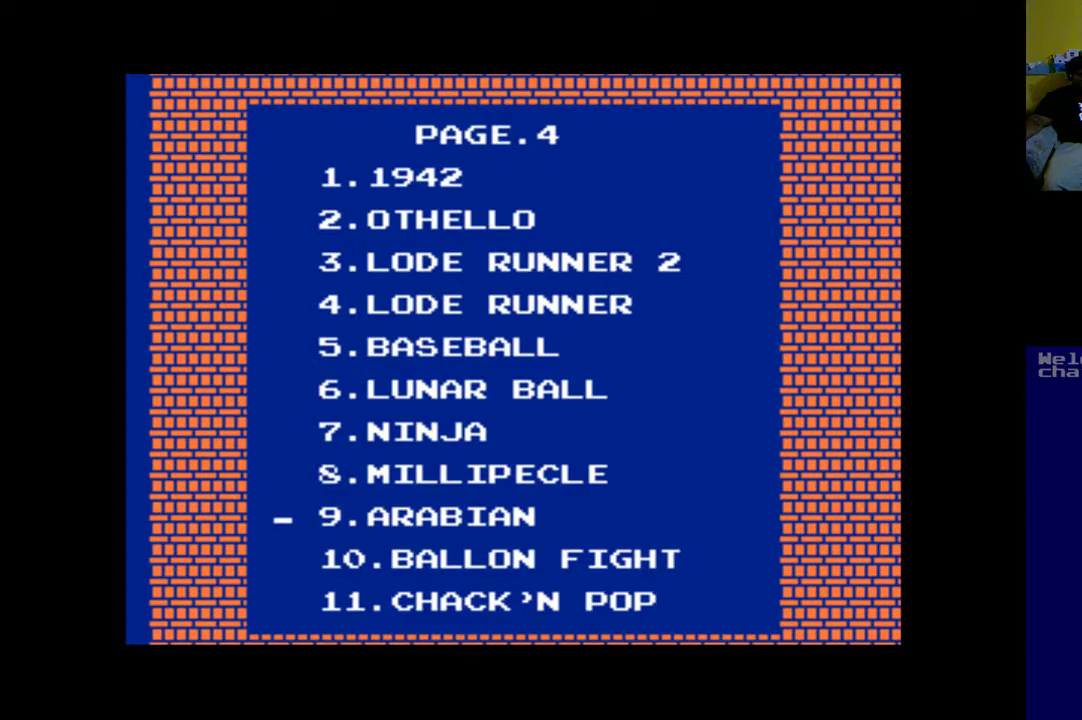
{"buttons": [], "left_stick": "center", "right_stick": "center", "events": []}
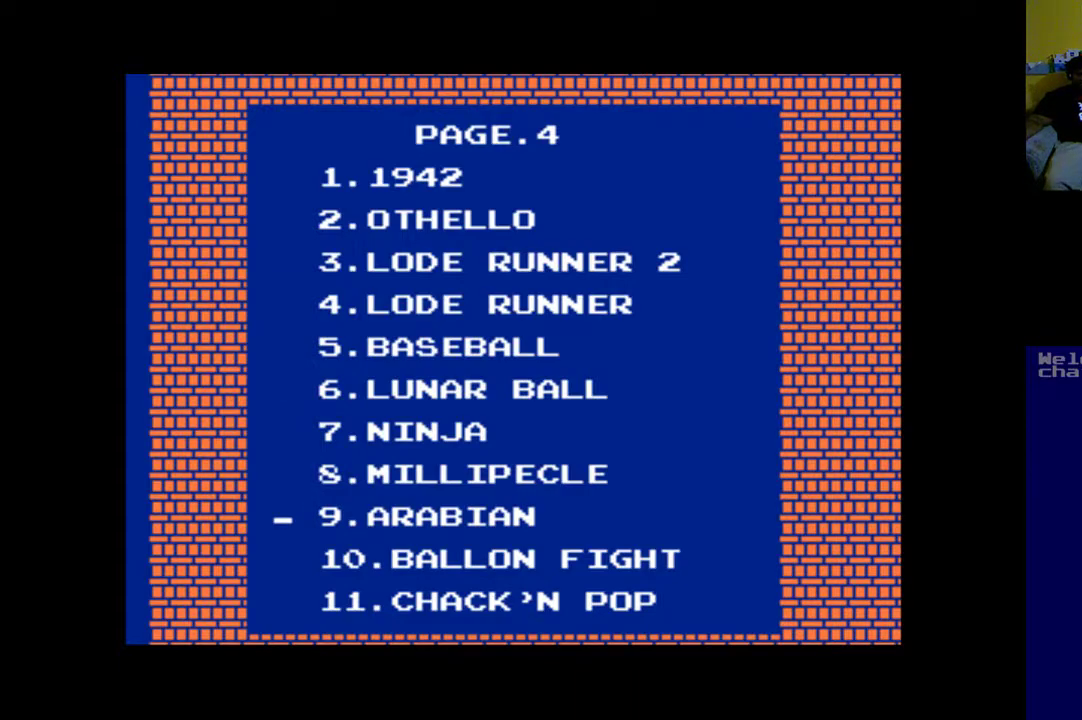
{"buttons": [], "left_stick": "center", "right_stick": "center", "events": []}
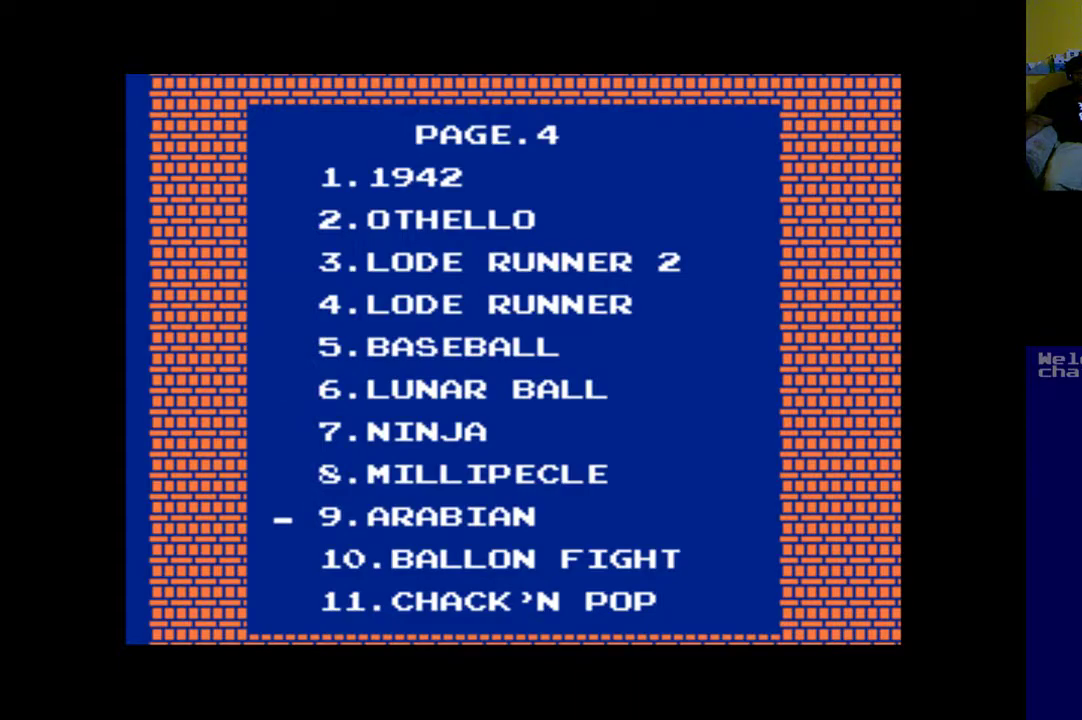
{"buttons": [], "left_stick": "center", "right_stick": "center", "events": [[217, "B", "down"], [383, "B", "up"]]}
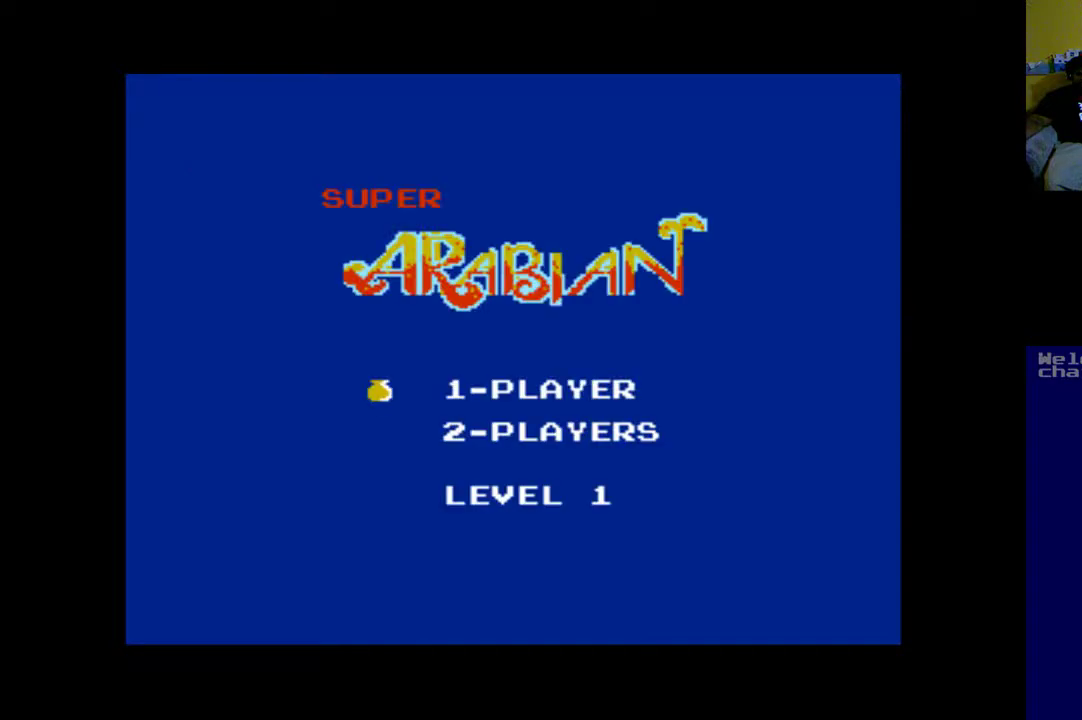
{"buttons": [], "left_stick": "center", "right_stick": "center", "events": []}
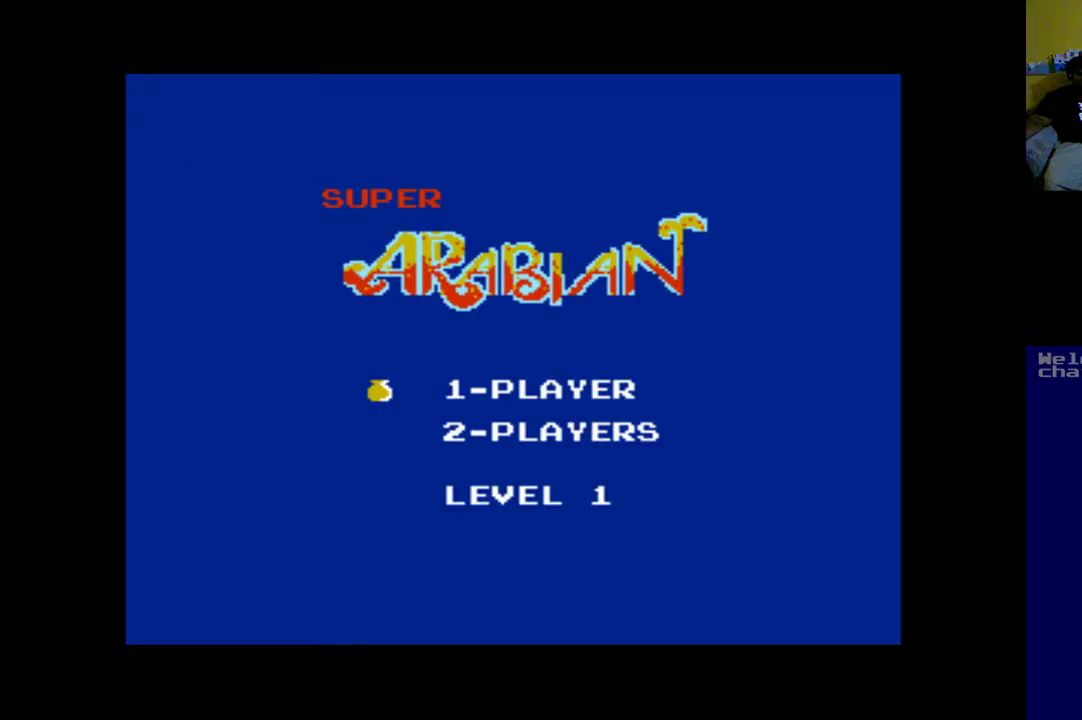
{"buttons": [], "left_stick": "center", "right_stick": "center", "events": []}
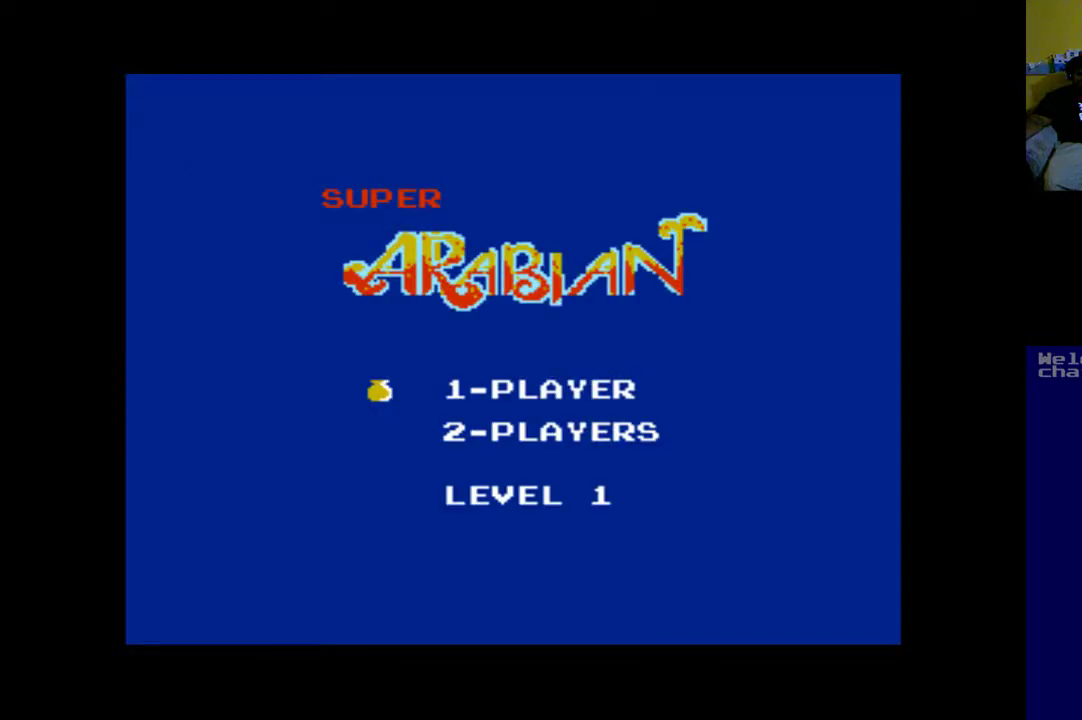
{"buttons": [], "left_stick": "center", "right_stick": "center", "events": []}
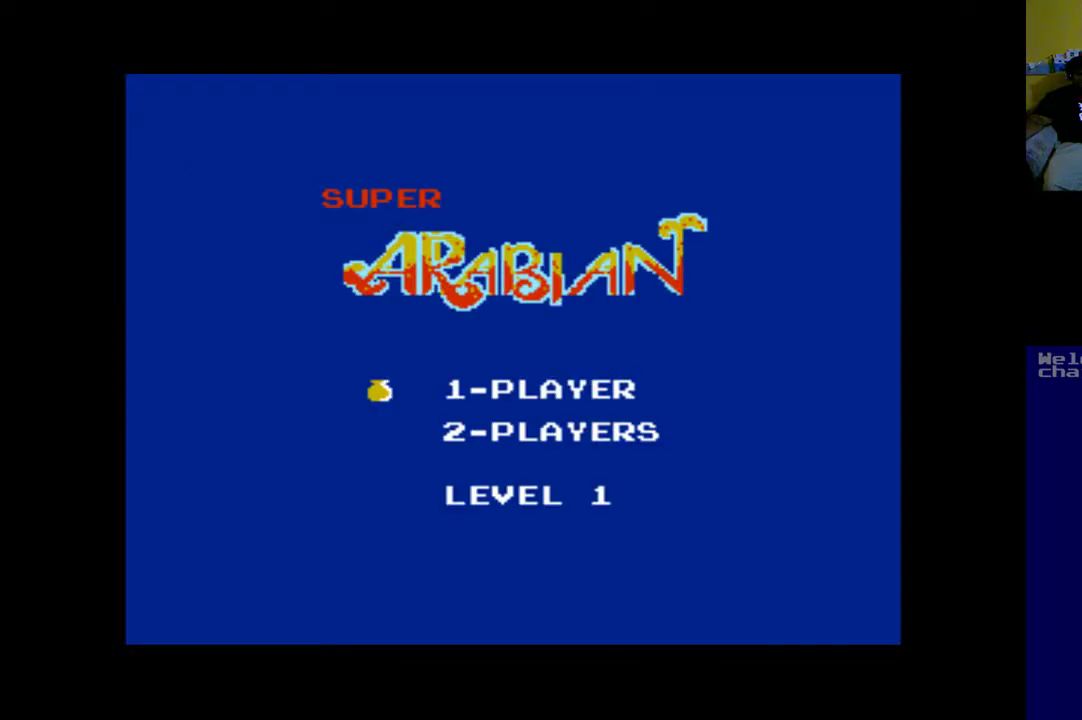
{"buttons": [], "left_stick": "center", "right_stick": "center", "events": []}